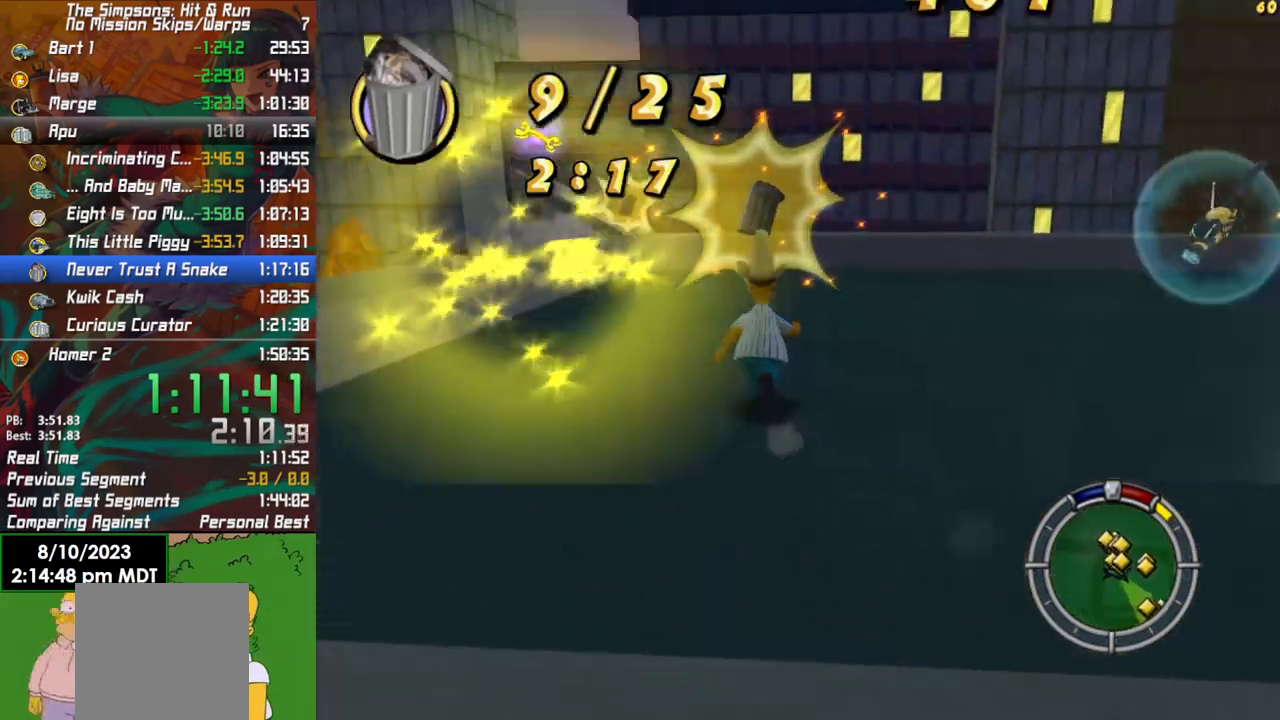
Gameplay with a controller (Xbox layout); each line is a JSON object with the inputs held at the frame after it. "events" lists button and stick changes between this image and that frame as [ms after this image, input, new state], when the widget could be followed in between.
{"buttons": ["B"], "left_stick": "up-left", "right_stick": "center", "events": [[17, "right_stick", "right"], [117, "right_stick", "center"], [217, "left_stick", "up"], [283, "left_stick", "up-left"]]}
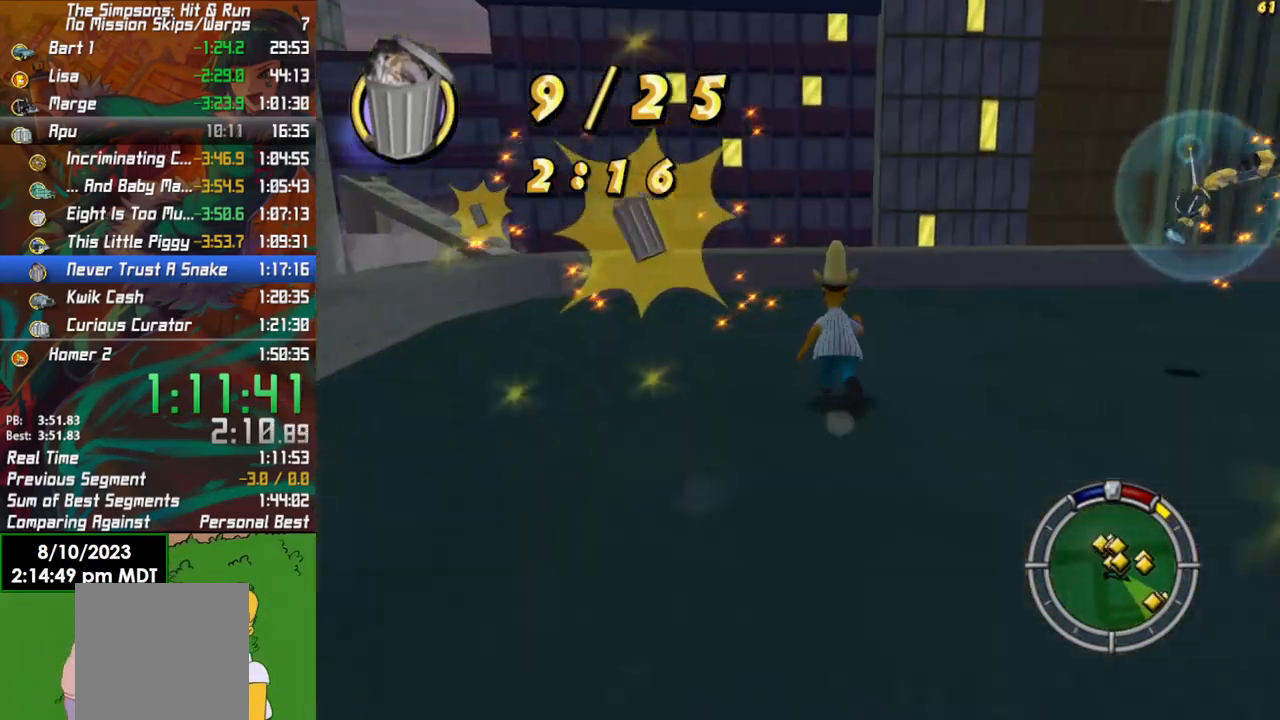
{"buttons": ["B"], "left_stick": "up-left", "right_stick": "center", "events": []}
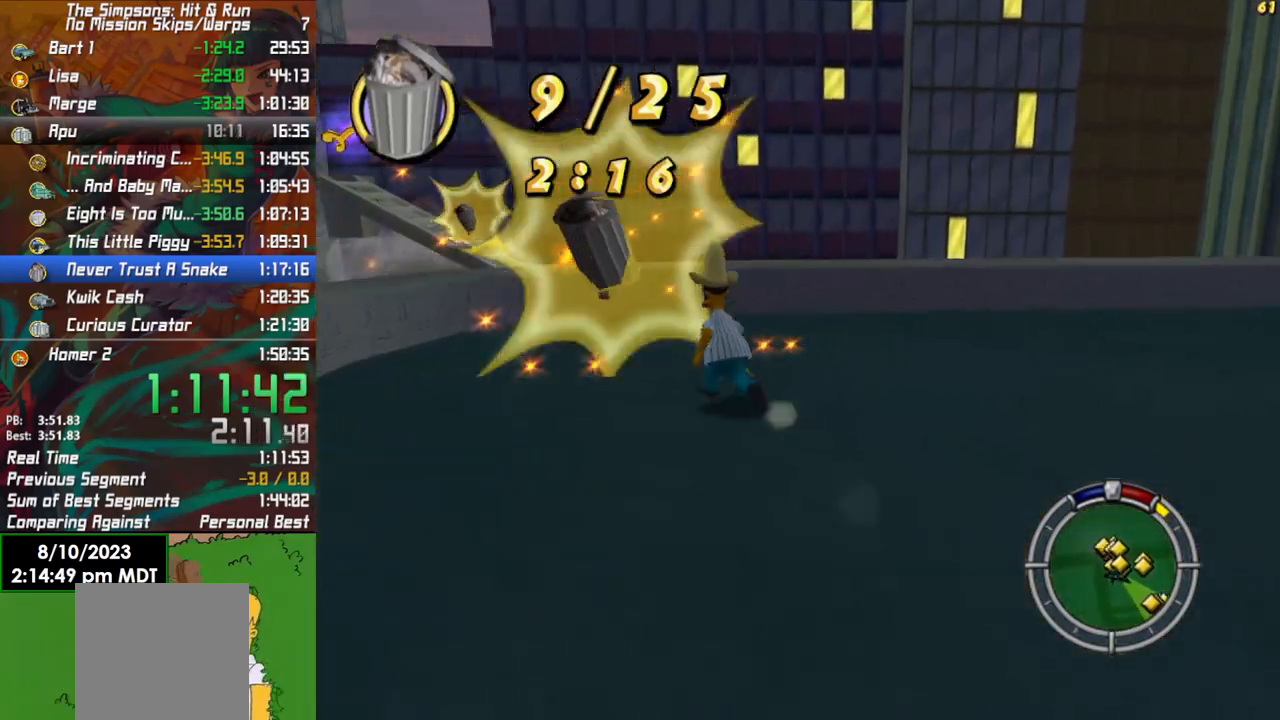
{"buttons": ["B"], "left_stick": "down-right", "right_stick": "center", "events": [[17, "left_stick", "up-right"], [50, "B", "up"], [100, "left_stick", "down-right"], [283, "B", "down"]]}
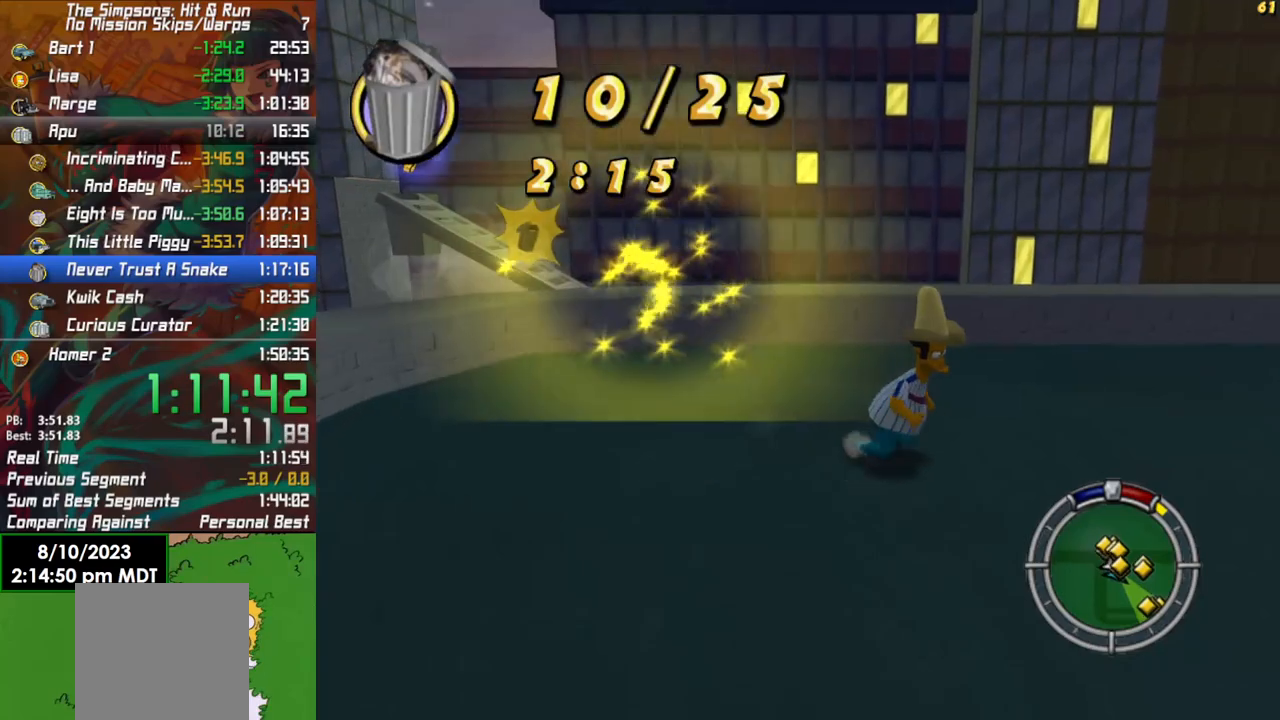
{"buttons": ["A"], "left_stick": "down-right", "right_stick": "center", "events": [[417, "A", "down"], [467, "B", "up"]]}
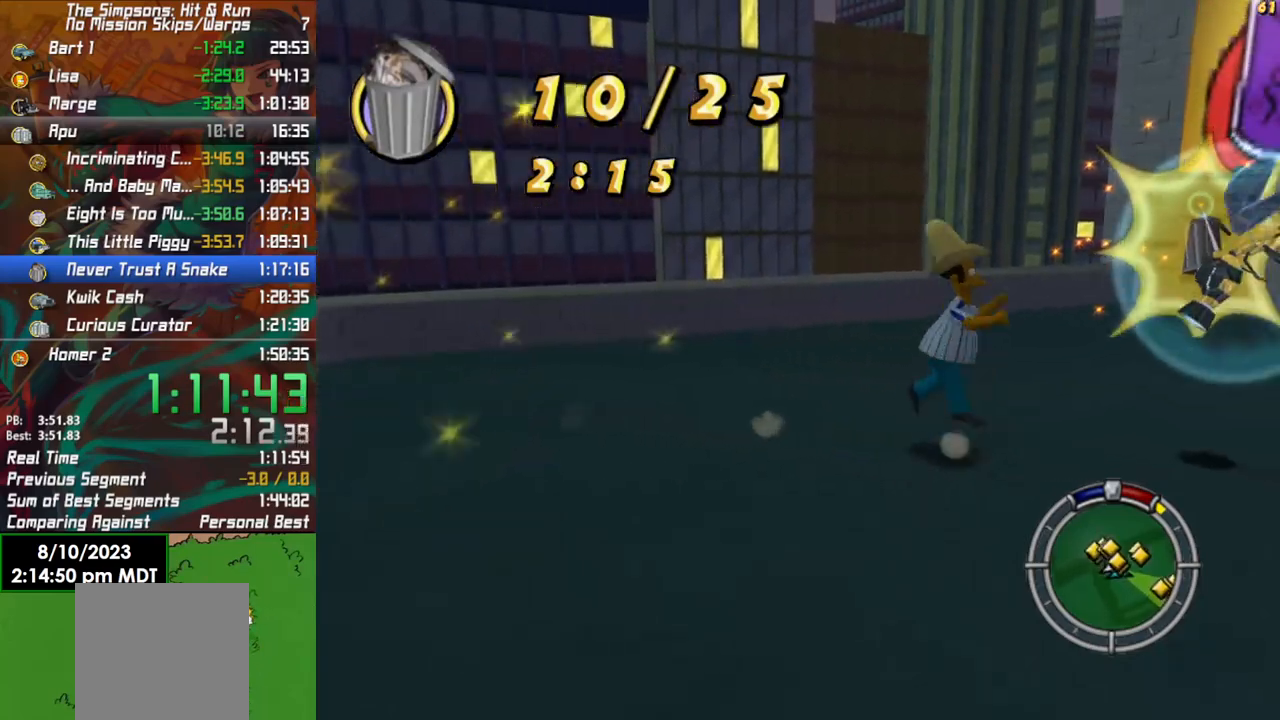
{"buttons": [], "left_stick": "center", "right_stick": "center", "events": [[117, "A", "up"], [117, "left_stick", "right"], [267, "X", "down"], [317, "left_stick", "up-right"], [400, "X", "up"], [467, "left_stick", "center"]]}
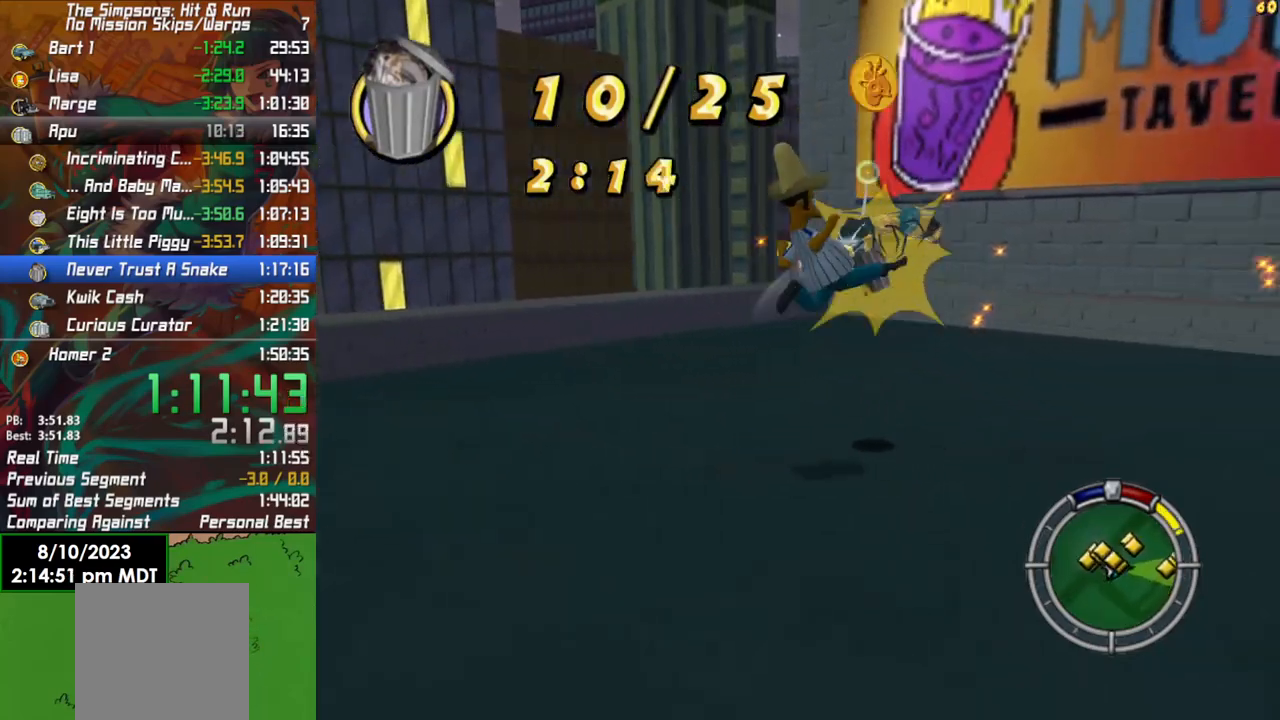
{"buttons": ["X"], "left_stick": "center", "right_stick": "center", "events": [[283, "A", "down"], [467, "X", "down"], [483, "A", "up"]]}
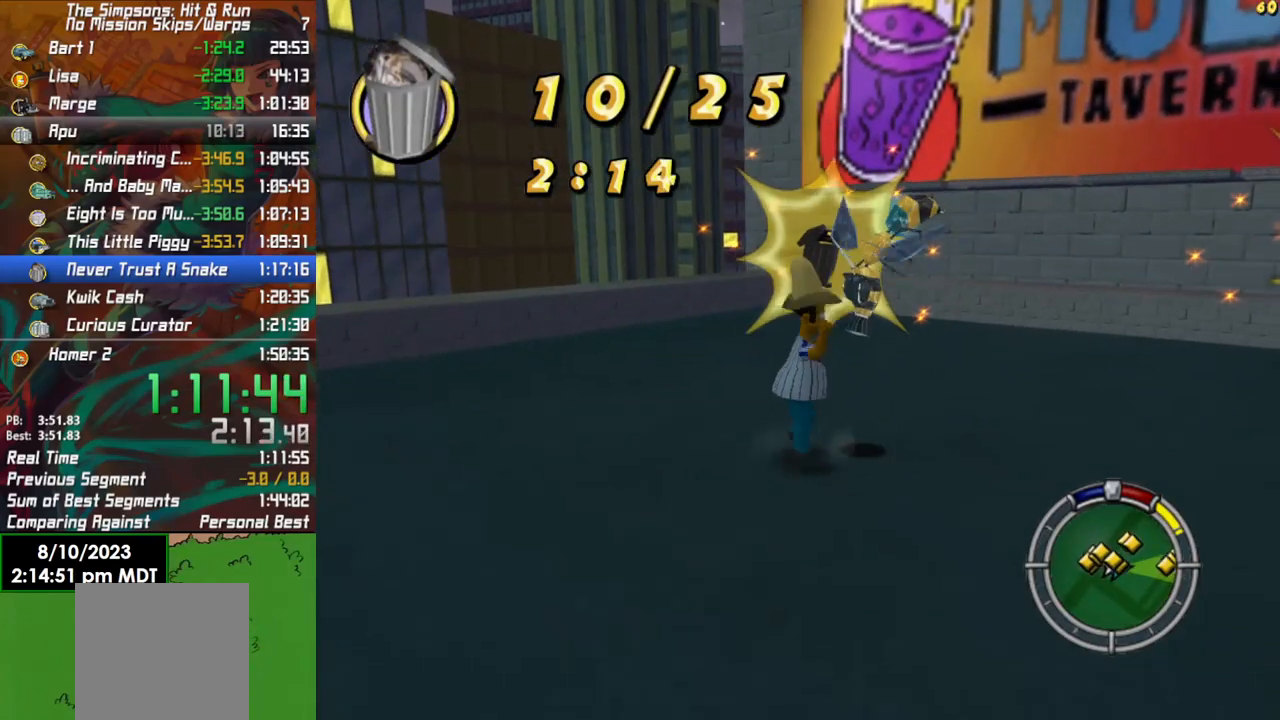
{"buttons": ["X"], "left_stick": "center", "right_stick": "center", "events": [[50, "left_stick", "right"], [100, "X", "up"], [217, "left_stick", "up-right"], [283, "A", "down"], [317, "left_stick", "center"], [467, "X", "down"], [483, "A", "up"]]}
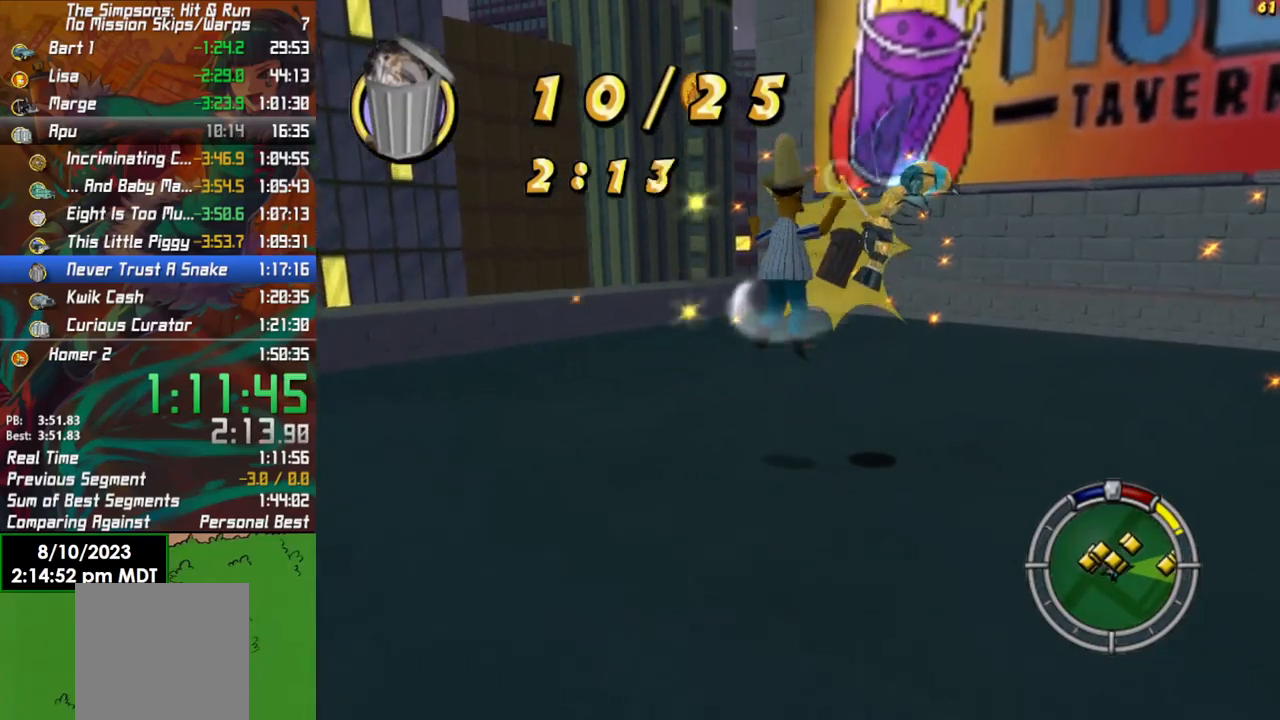
{"buttons": [], "left_stick": "up-right", "right_stick": "center", "events": [[83, "X", "up"], [100, "left_stick", "right"], [417, "left_stick", "up-right"]]}
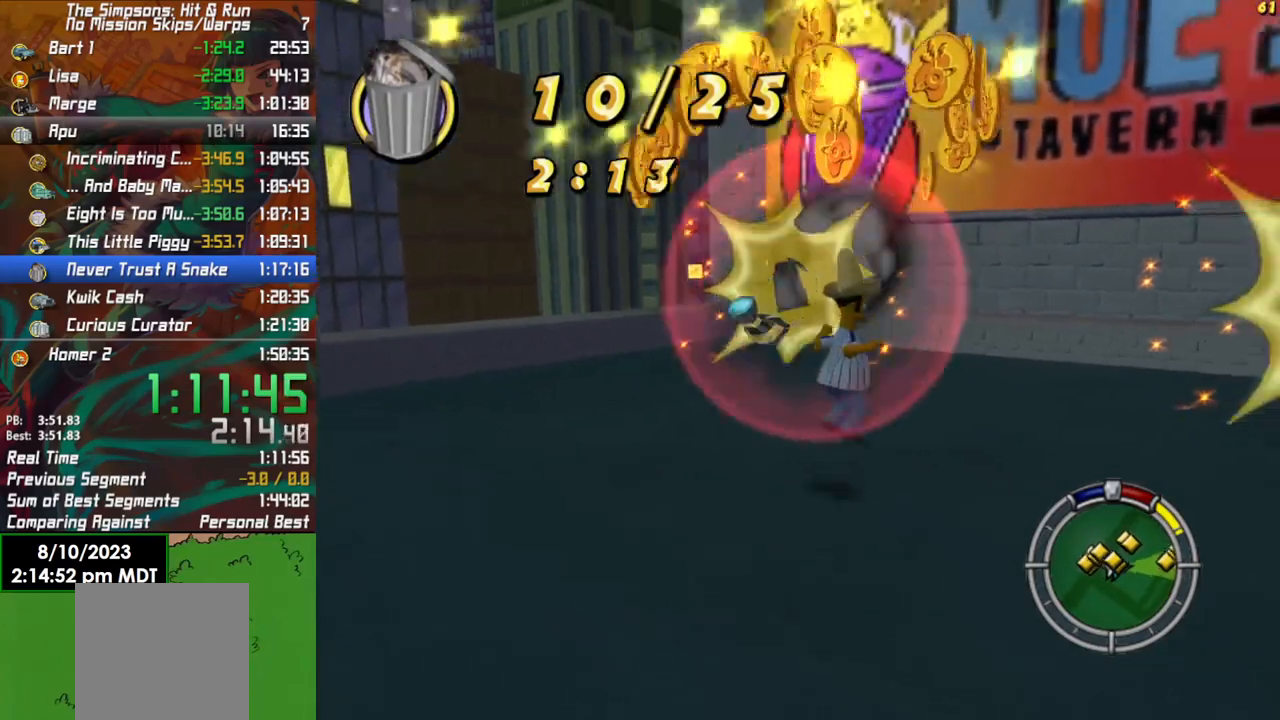
{"buttons": [], "left_stick": "down-right", "right_stick": "center", "events": [[50, "B", "down"], [400, "left_stick", "down-right"], [417, "B", "up"]]}
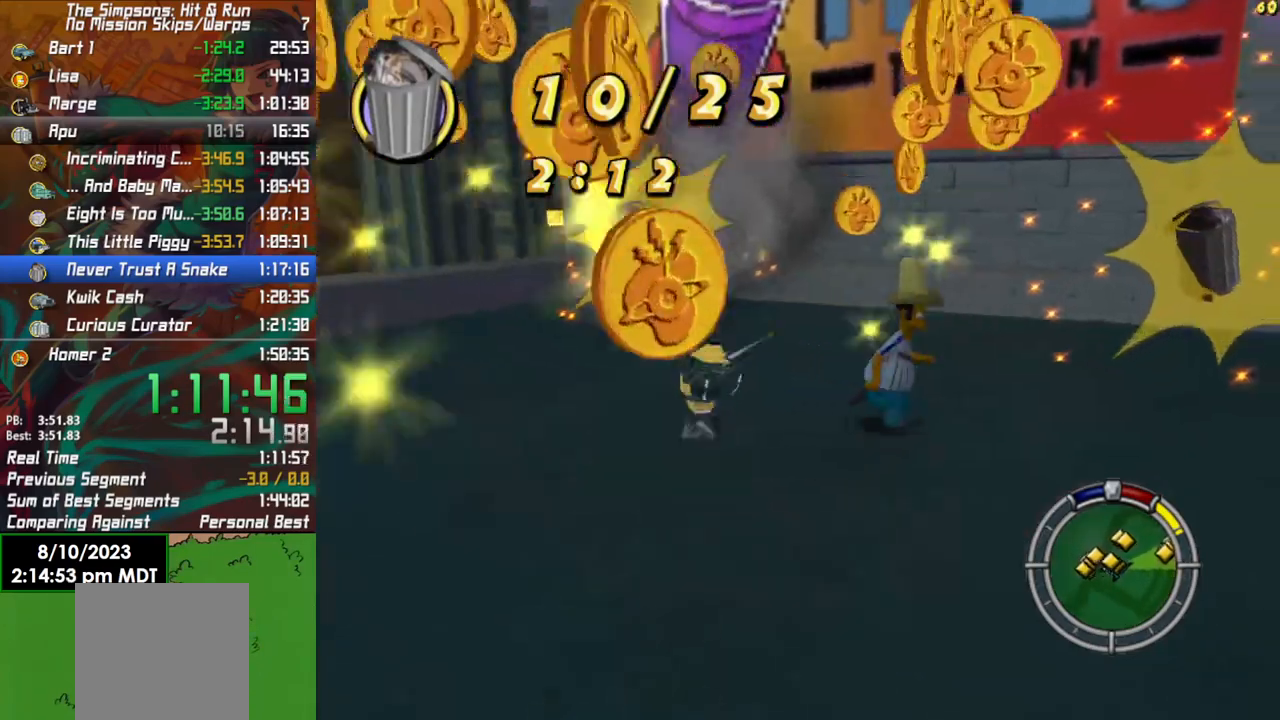
{"buttons": ["B"], "left_stick": "down-left", "right_stick": "center", "events": [[33, "left_stick", "down"], [200, "B", "down"], [467, "left_stick", "down-left"]]}
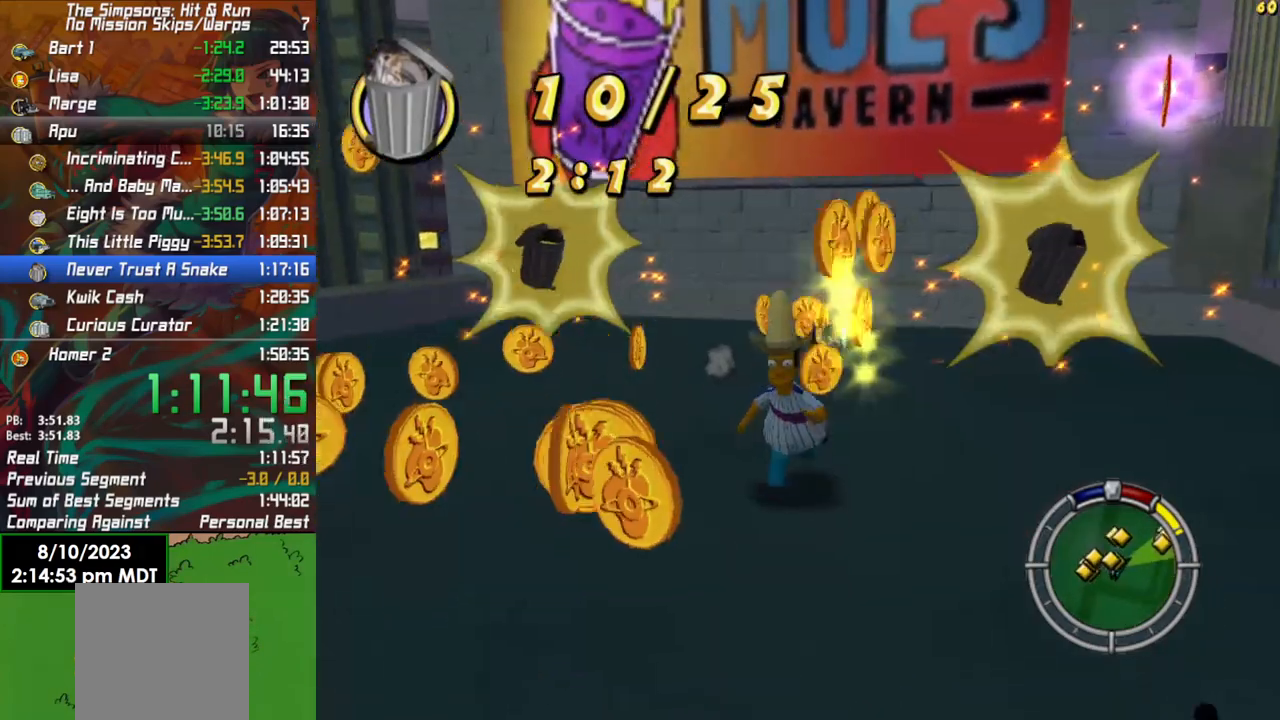
{"buttons": [], "left_stick": "up-left", "right_stick": "center", "events": [[167, "B", "up"], [200, "left_stick", "left"], [267, "B", "down"], [367, "left_stick", "up-left"], [483, "B", "up"]]}
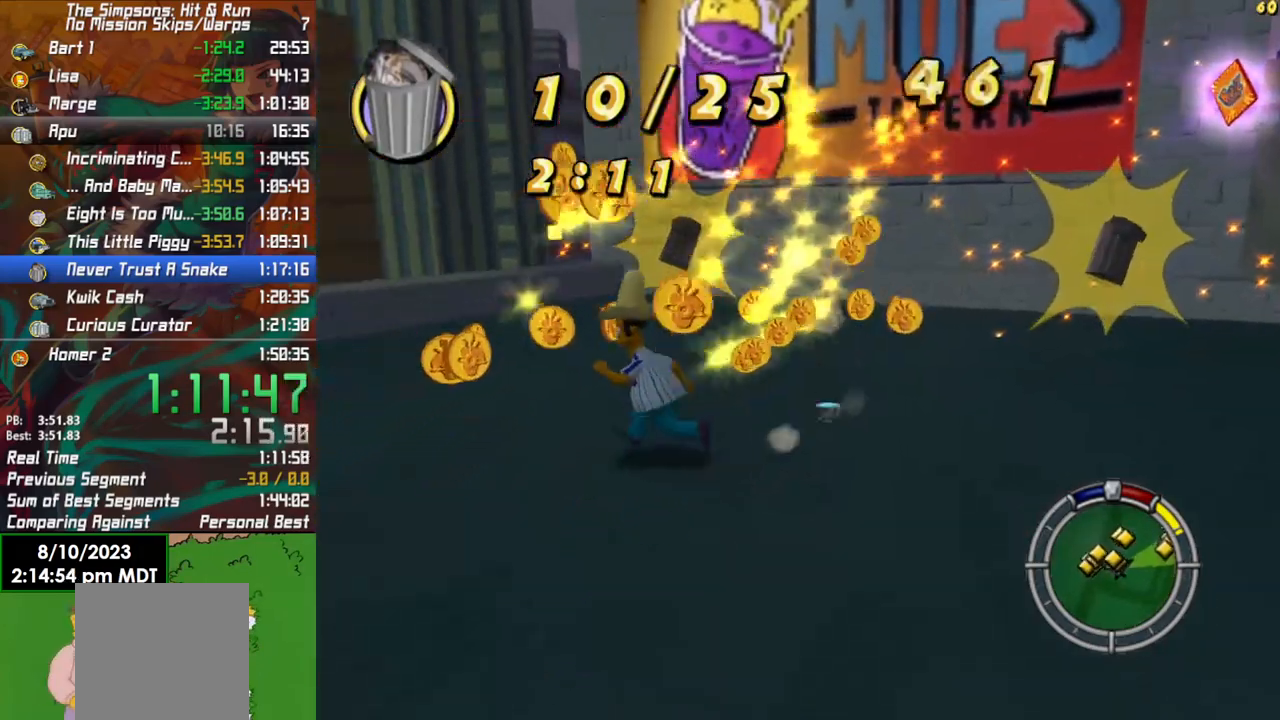
{"buttons": ["B"], "left_stick": "up-right", "right_stick": "center", "events": [[117, "B", "down"], [200, "left_stick", "up-right"]]}
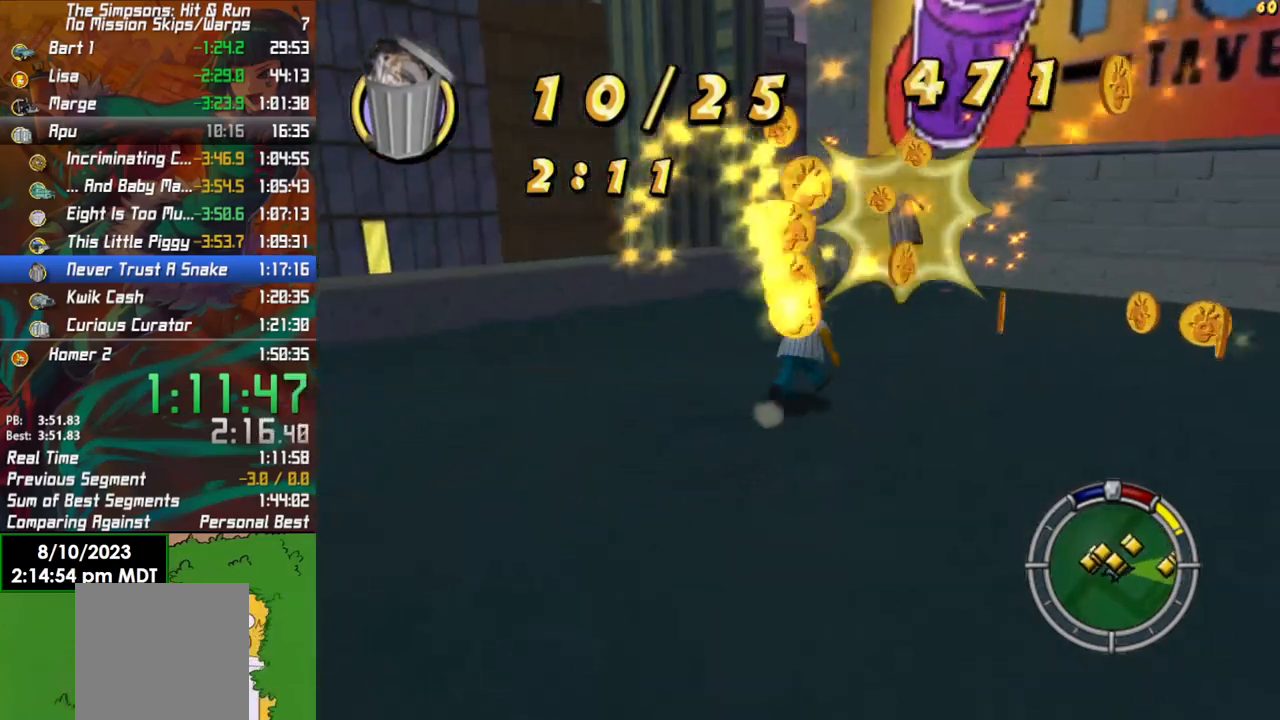
{"buttons": ["B"], "left_stick": "up", "right_stick": "center", "events": [[117, "left_stick", "up"]]}
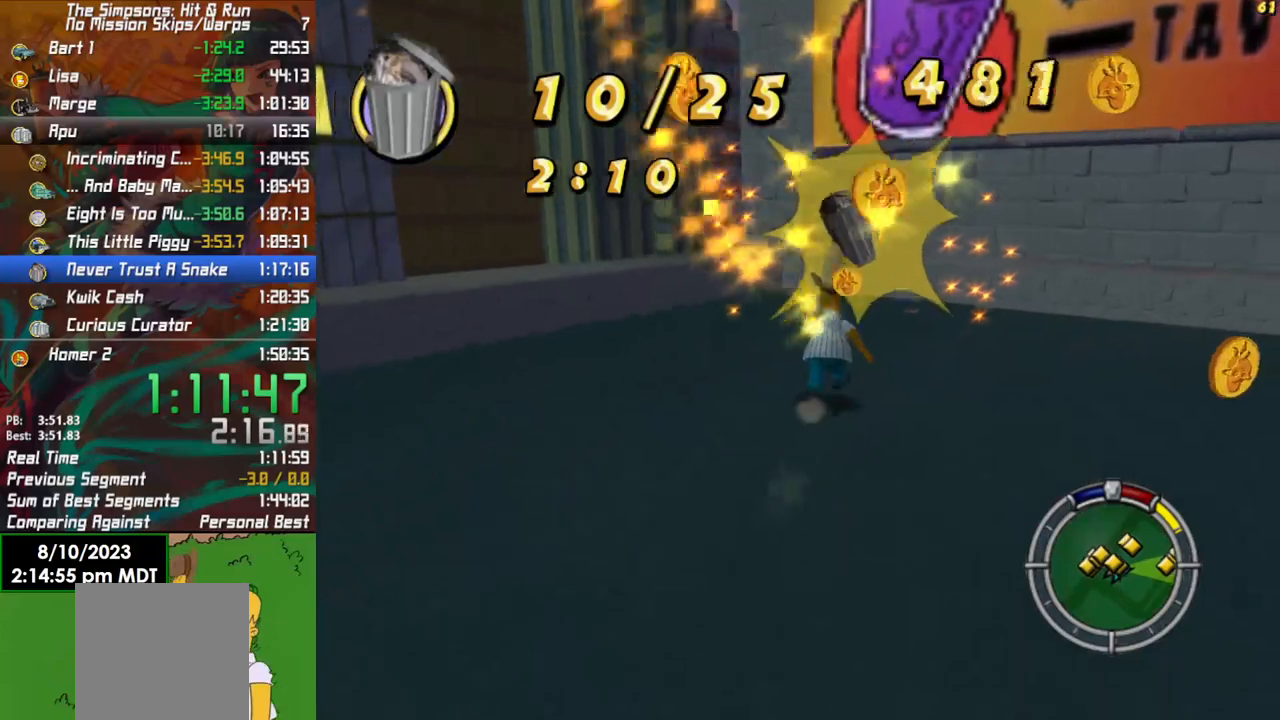
{"buttons": [], "left_stick": "down-right", "right_stick": "center", "events": [[417, "left_stick", "down-right"], [433, "B", "up"]]}
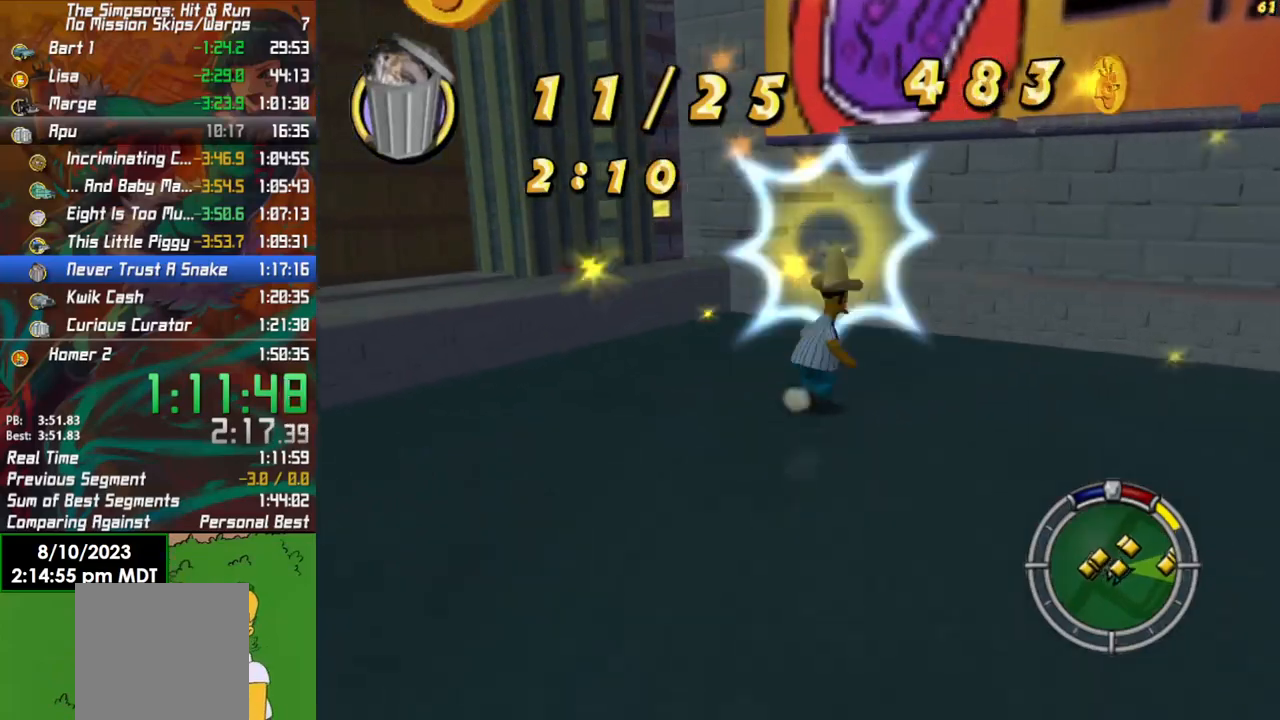
{"buttons": ["B"], "left_stick": "down-right", "right_stick": "right", "events": [[17, "left_stick", "down"], [150, "B", "down"], [350, "left_stick", "down-right"], [467, "right_stick", "right"]]}
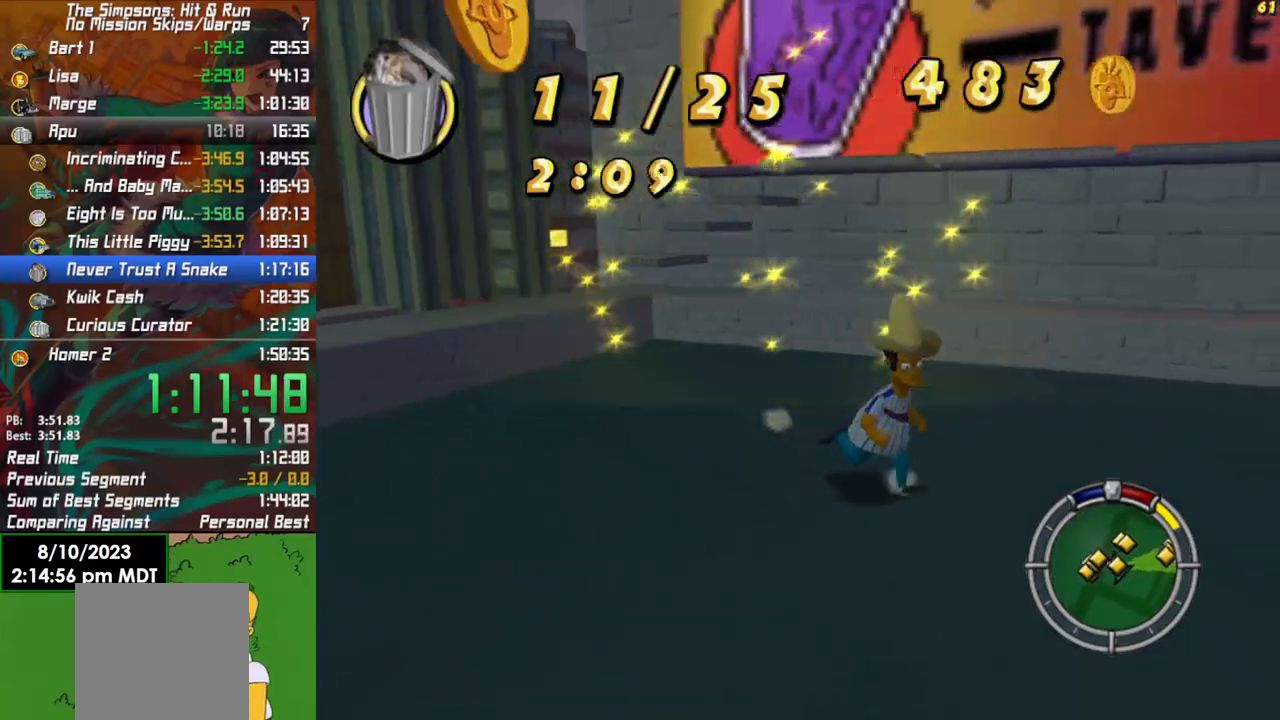
{"buttons": ["B"], "left_stick": "up", "right_stick": "center", "events": [[133, "right_stick", "center"], [417, "left_stick", "up-right"], [483, "left_stick", "up"]]}
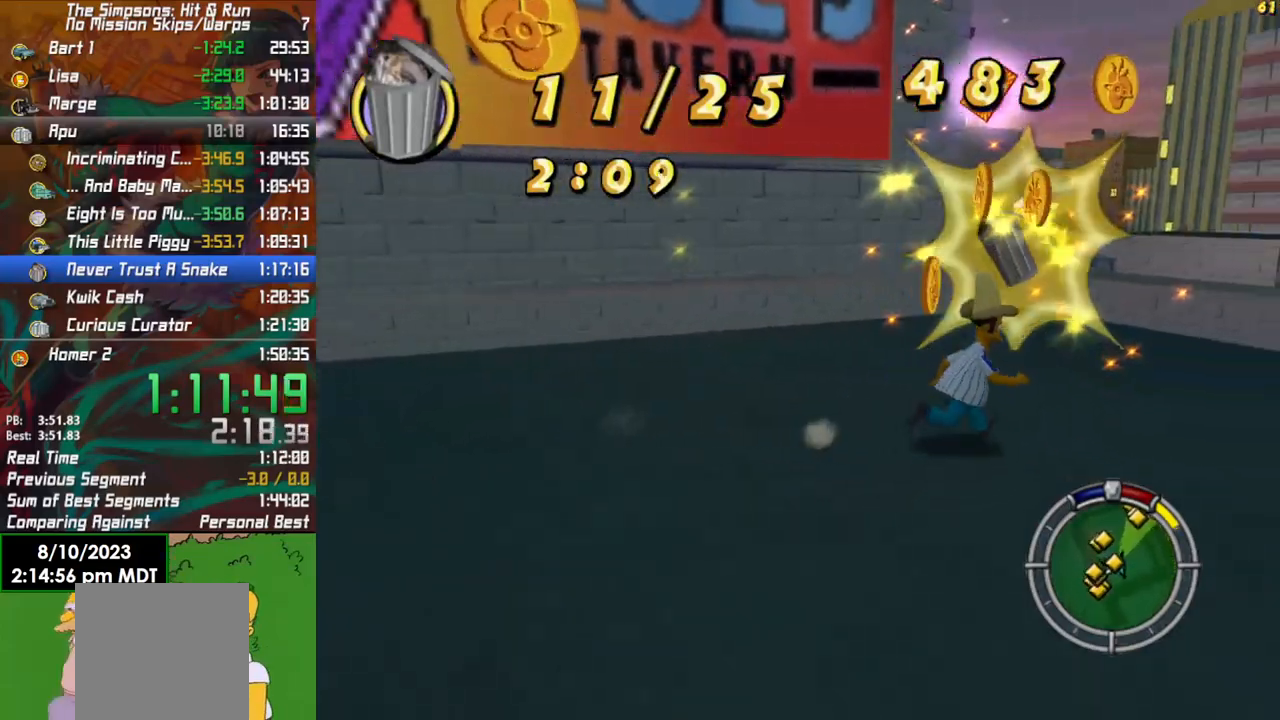
{"buttons": ["B"], "left_stick": "up", "right_stick": "center", "events": [[83, "B", "up"], [167, "B", "down"]]}
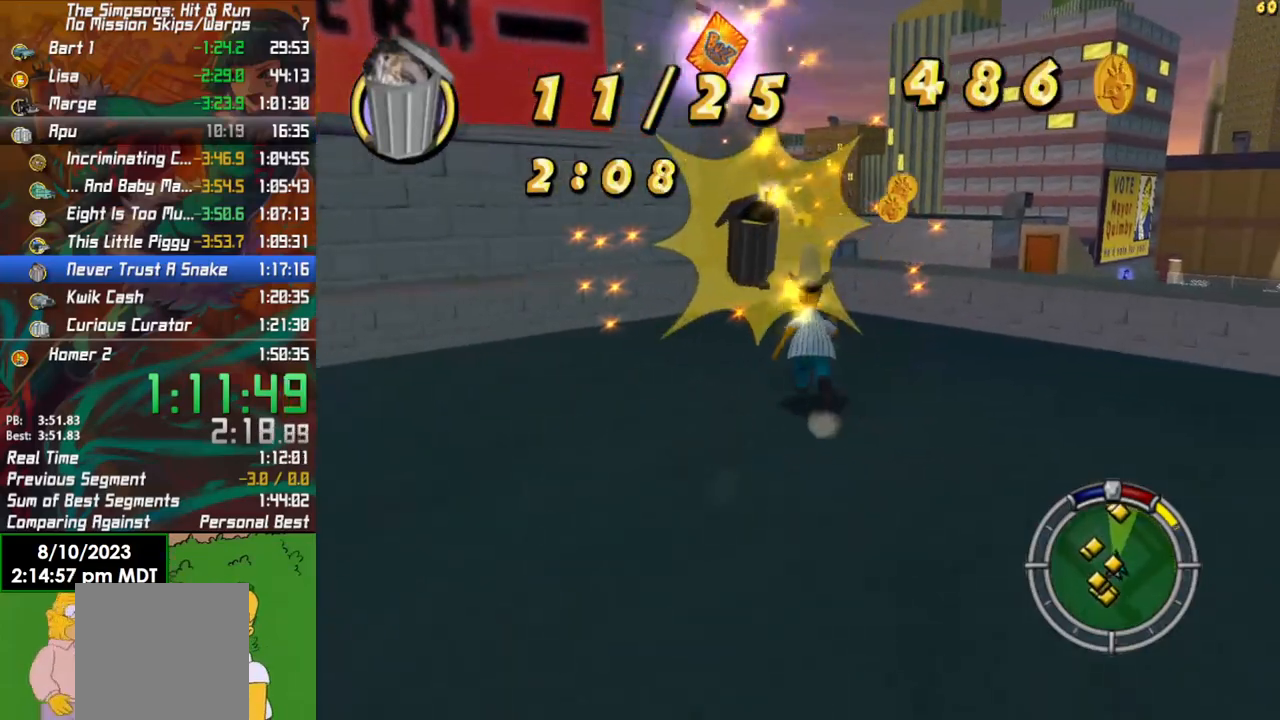
{"buttons": ["B"], "left_stick": "right", "right_stick": "right", "events": [[250, "left_stick", "right"], [300, "right_stick", "right"]]}
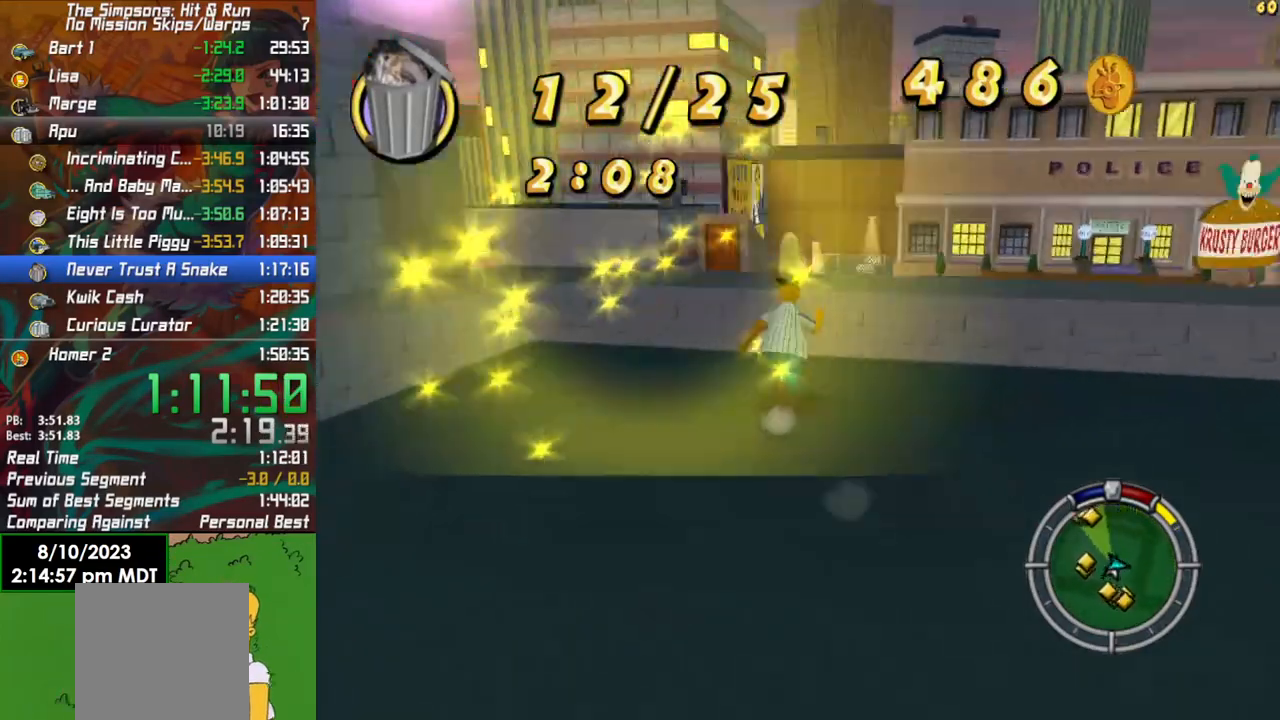
{"buttons": ["B"], "left_stick": "up", "right_stick": "center", "events": [[250, "right_stick", "center"], [283, "left_stick", "up-right"], [317, "A", "down"], [450, "left_stick", "up"], [500, "A", "up"]]}
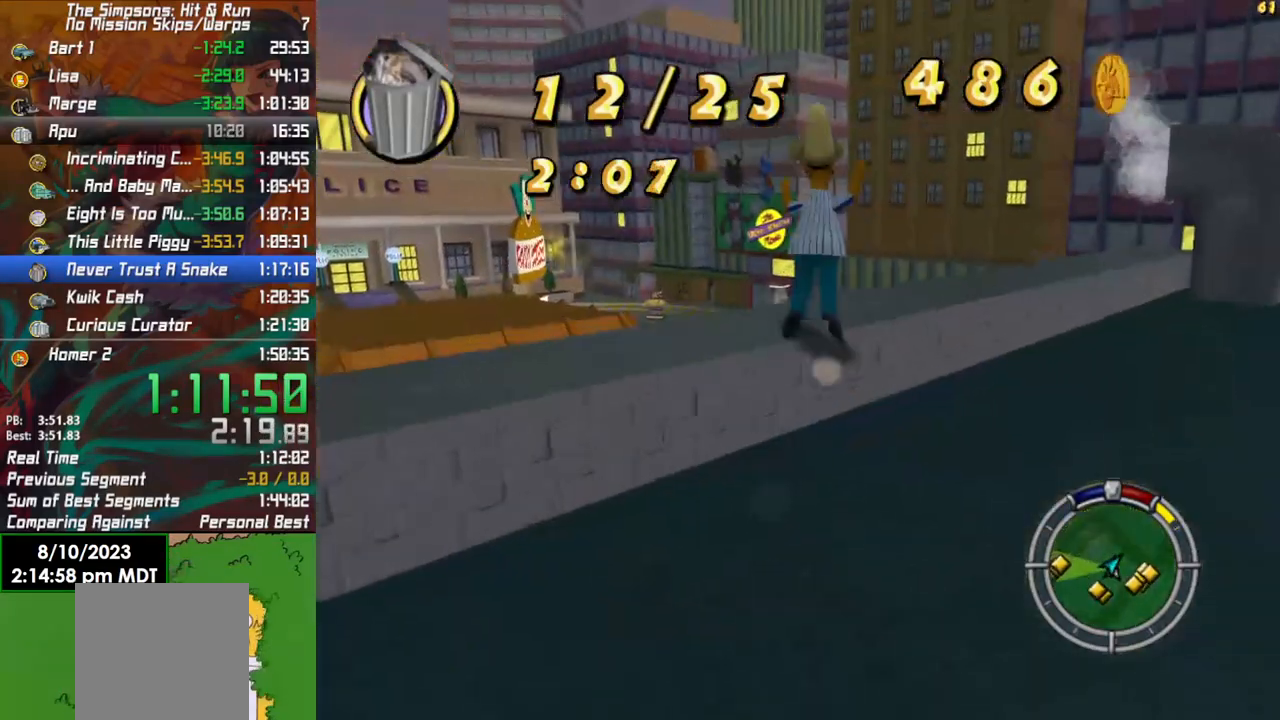
{"buttons": ["B"], "left_stick": "up-left", "right_stick": "center", "events": [[83, "left_stick", "up-left"], [200, "right_stick", "right"], [417, "right_stick", "center"]]}
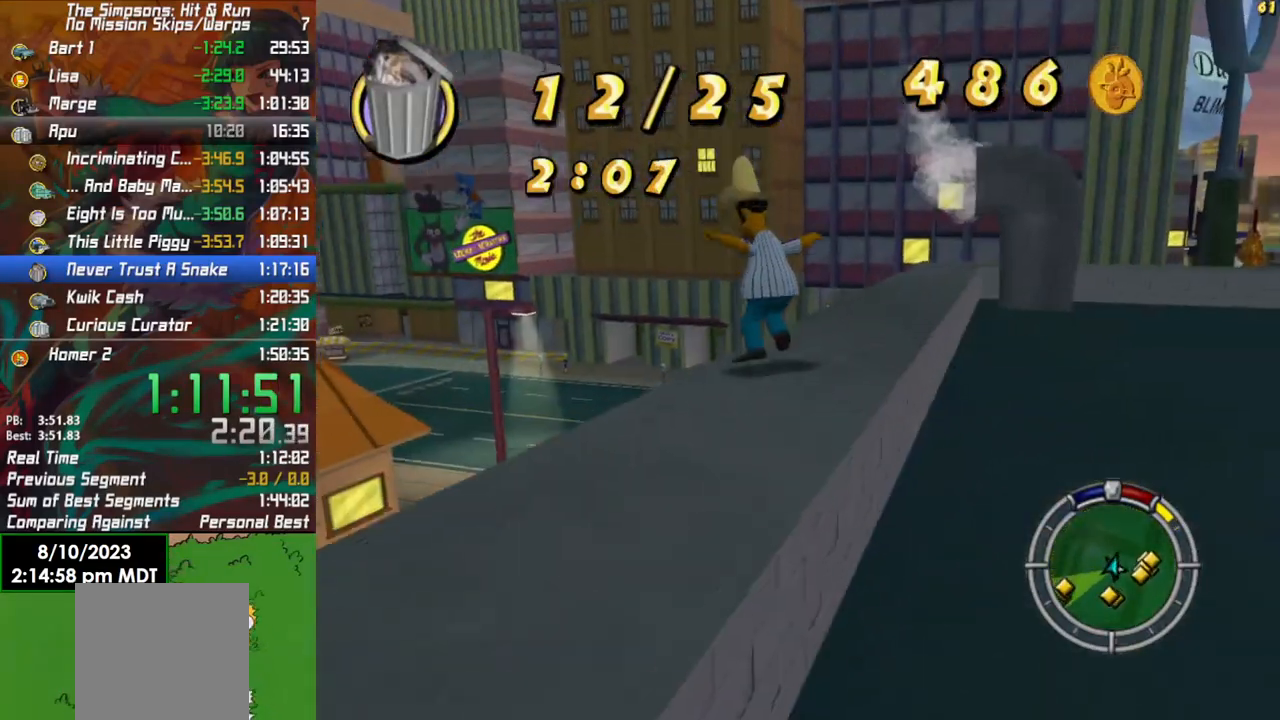
{"buttons": ["B"], "left_stick": "up-left", "right_stick": "center", "events": [[117, "right_stick", "right"], [333, "right_stick", "center"]]}
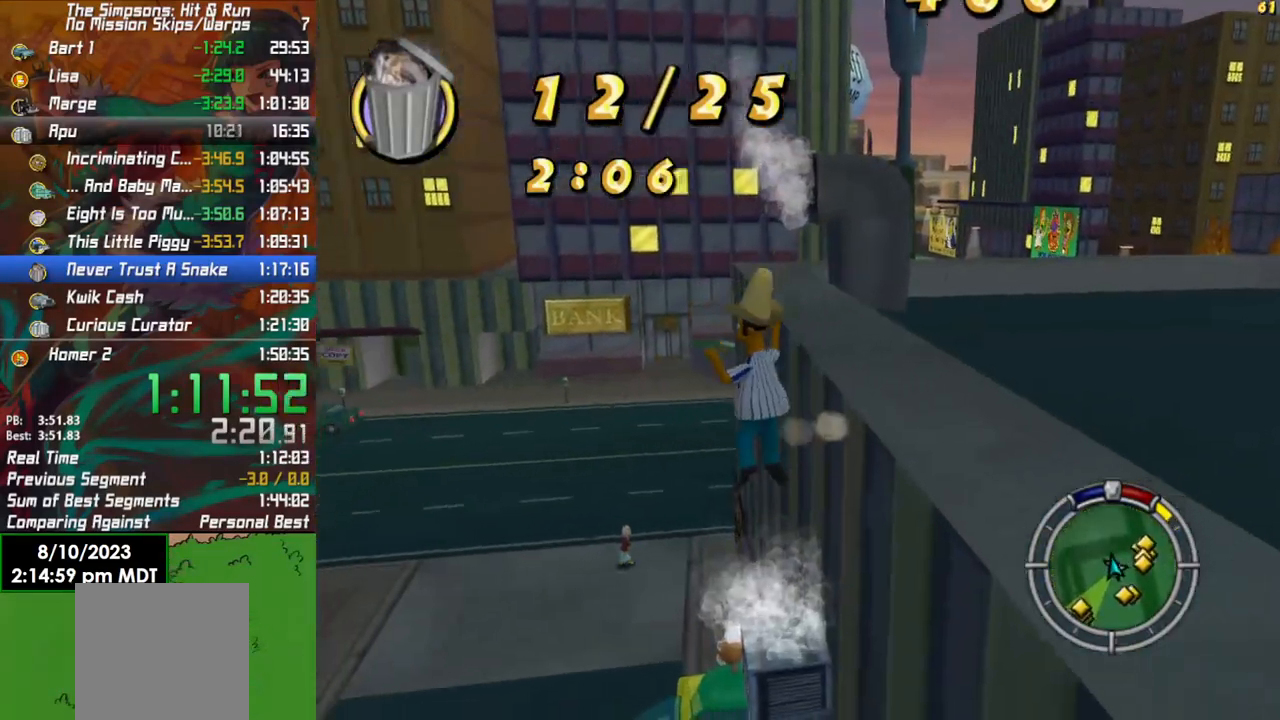
{"buttons": [], "left_stick": "up-right", "right_stick": "center", "events": [[183, "B", "up"], [250, "left_stick", "up"], [350, "left_stick", "up-right"]]}
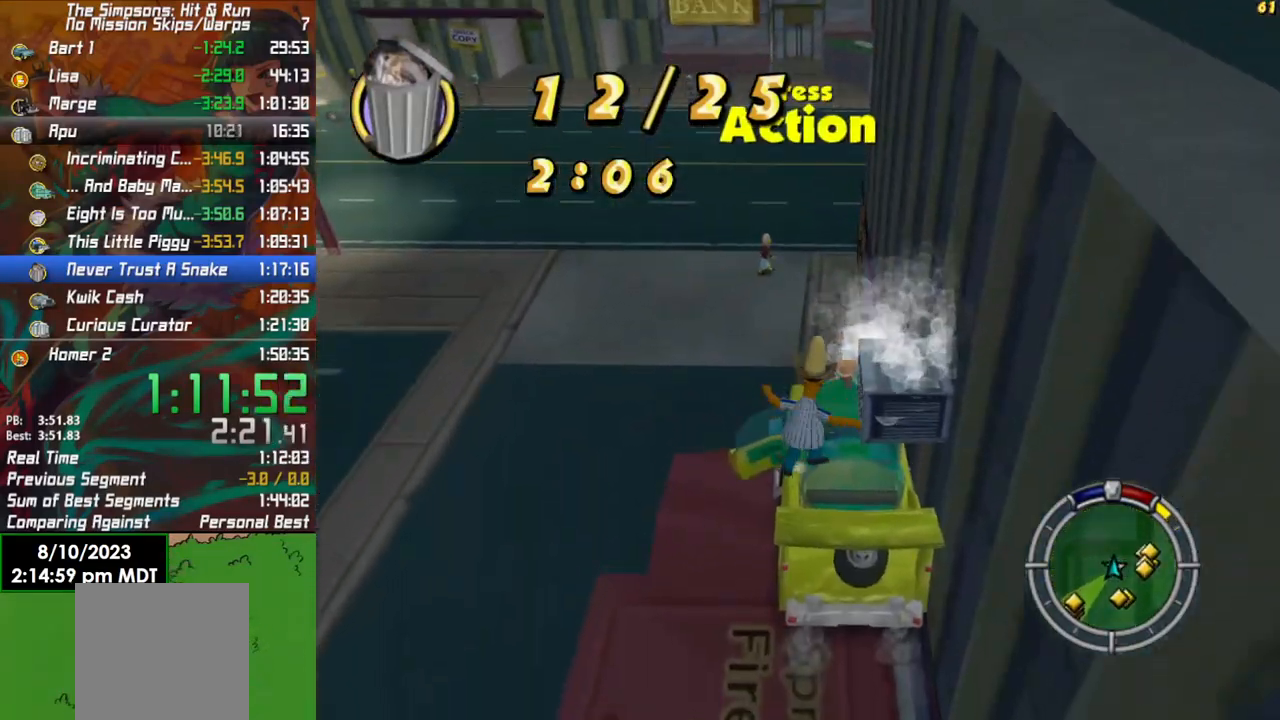
{"buttons": ["L2"], "left_stick": "left", "right_stick": "center", "events": [[17, "Y", "down"], [133, "Y", "up"], [133, "left_stick", "center"], [217, "L2", "down"], [367, "left_stick", "left"]]}
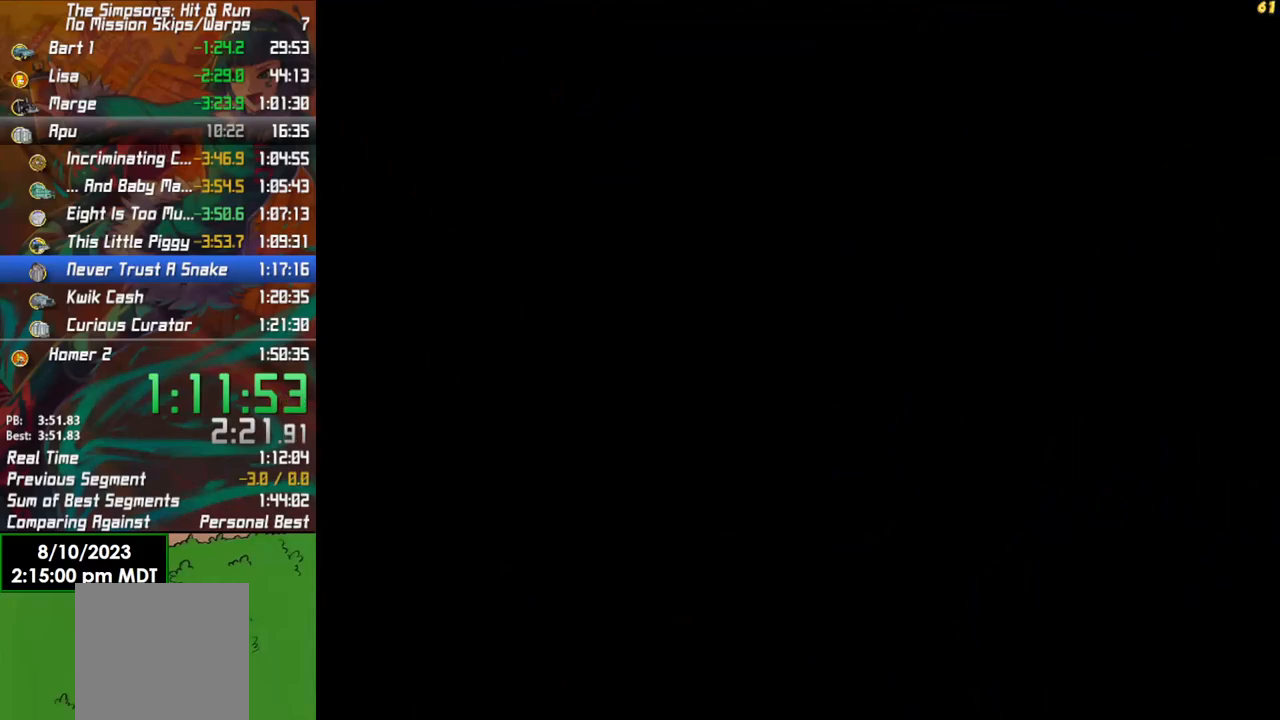
{"buttons": ["L2"], "left_stick": "center", "right_stick": "center", "events": [[250, "left_stick", "center"]]}
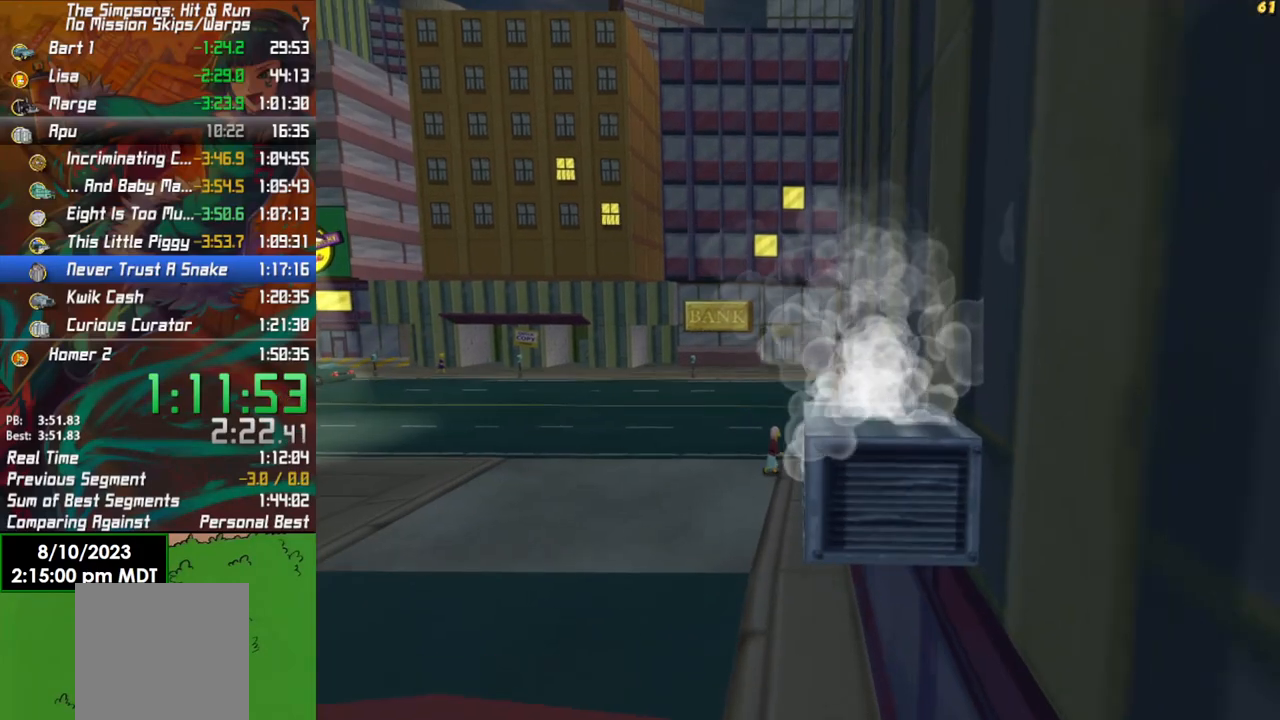
{"buttons": ["L2"], "left_stick": "center", "right_stick": "center", "events": [[17, "left_stick", "left"], [267, "left_stick", "center"]]}
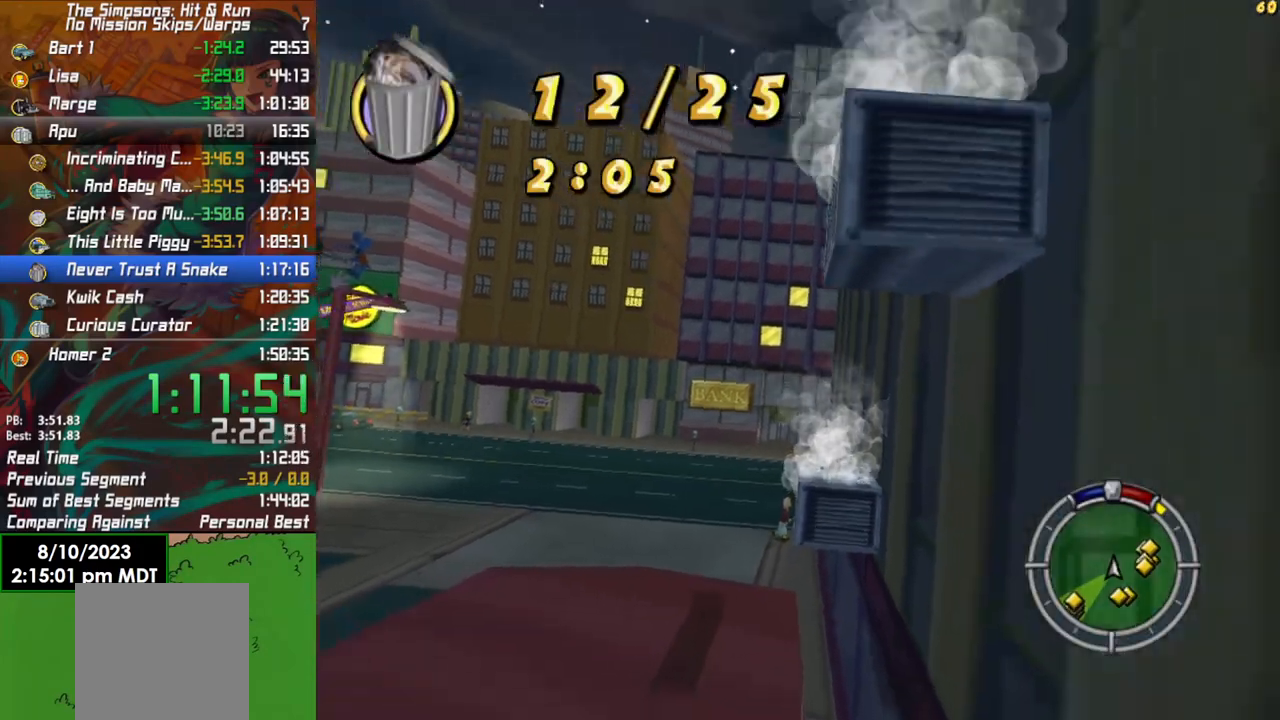
{"buttons": ["L2"], "left_stick": "center", "right_stick": "center", "events": [[83, "left_stick", "left"], [233, "left_stick", "center"]]}
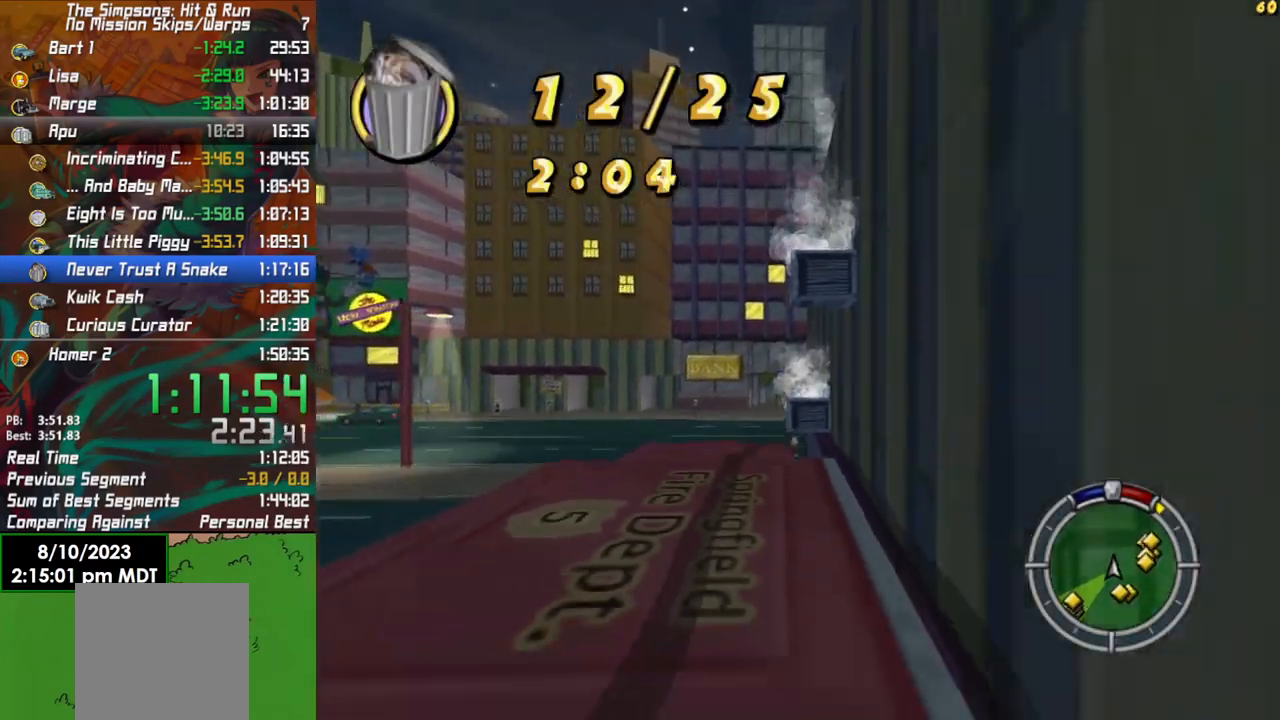
{"buttons": ["L2"], "left_stick": "center", "right_stick": "center", "events": [[267, "left_stick", "left"], [400, "left_stick", "center"]]}
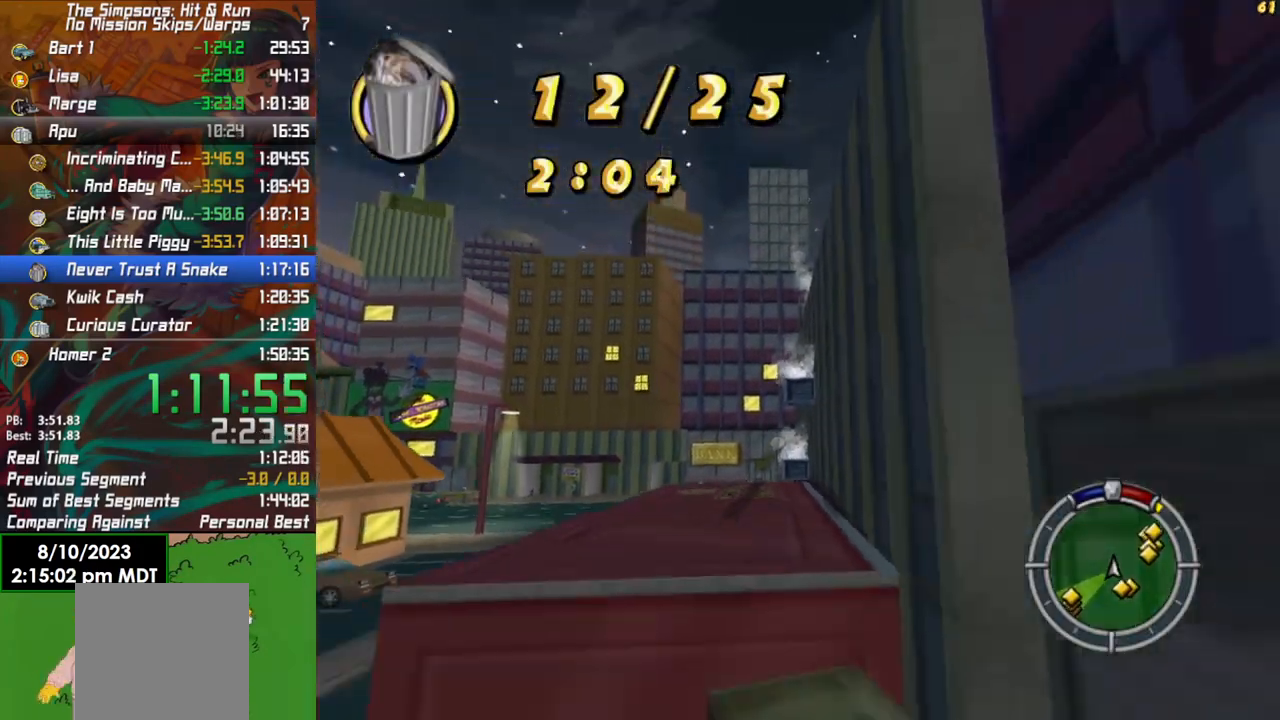
{"buttons": ["L2"], "left_stick": "left", "right_stick": "center", "events": [[333, "left_stick", "left"]]}
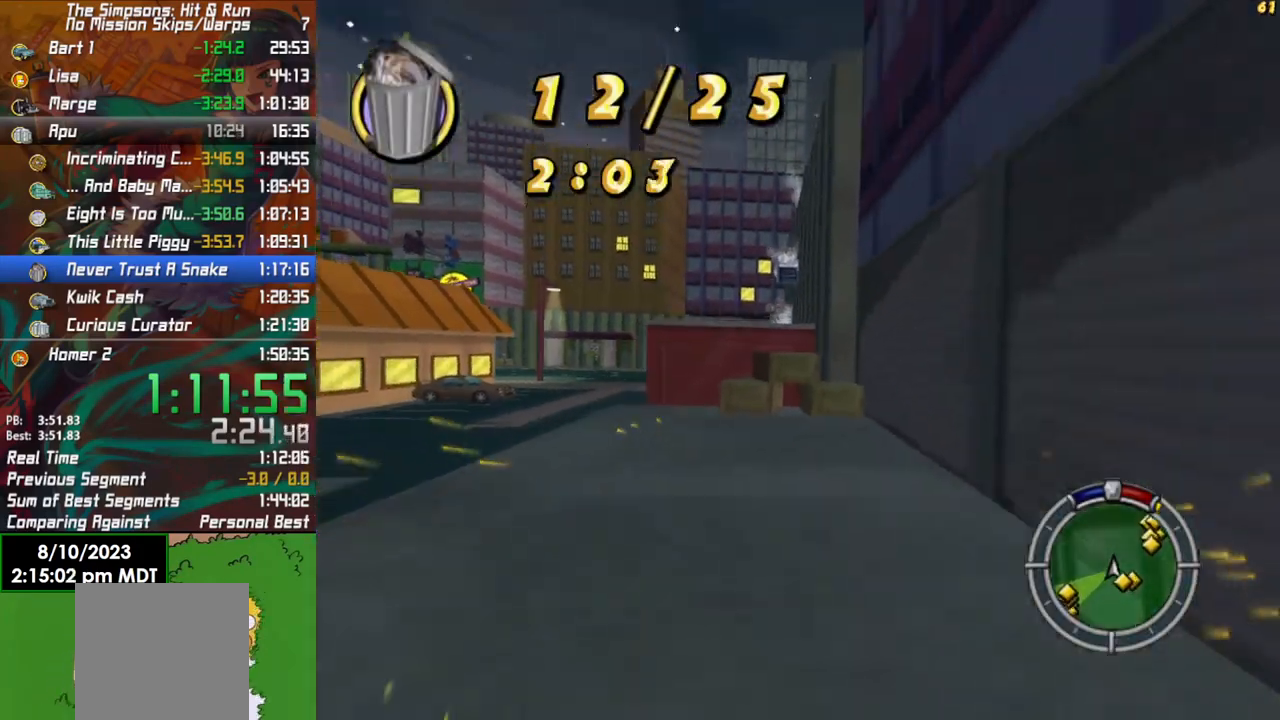
{"buttons": ["X", "R2"], "left_stick": "center", "right_stick": "center", "events": [[117, "left_stick", "down-left"], [433, "R2", "down"], [433, "X", "down"], [433, "left_stick", "center"], [483, "L2", "up"]]}
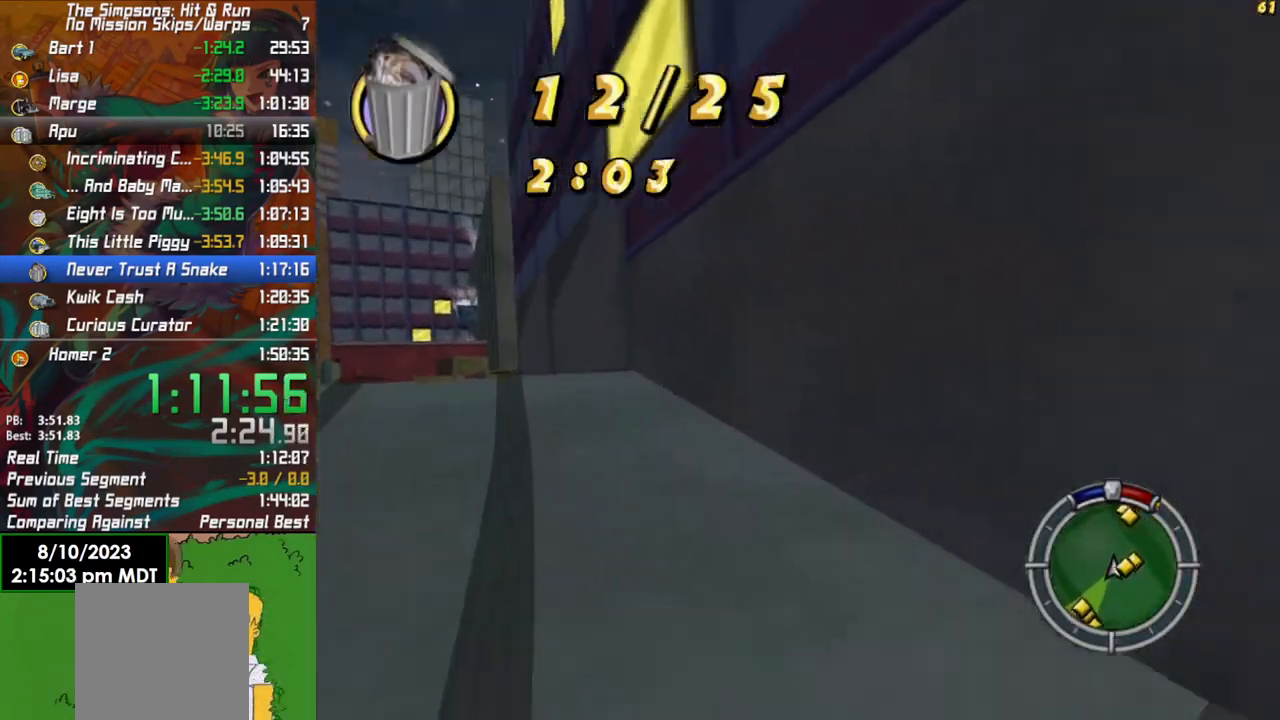
{"buttons": ["X", "R2"], "left_stick": "left", "right_stick": "center", "events": [[67, "X", "up"], [150, "X", "down"], [317, "left_stick", "left"]]}